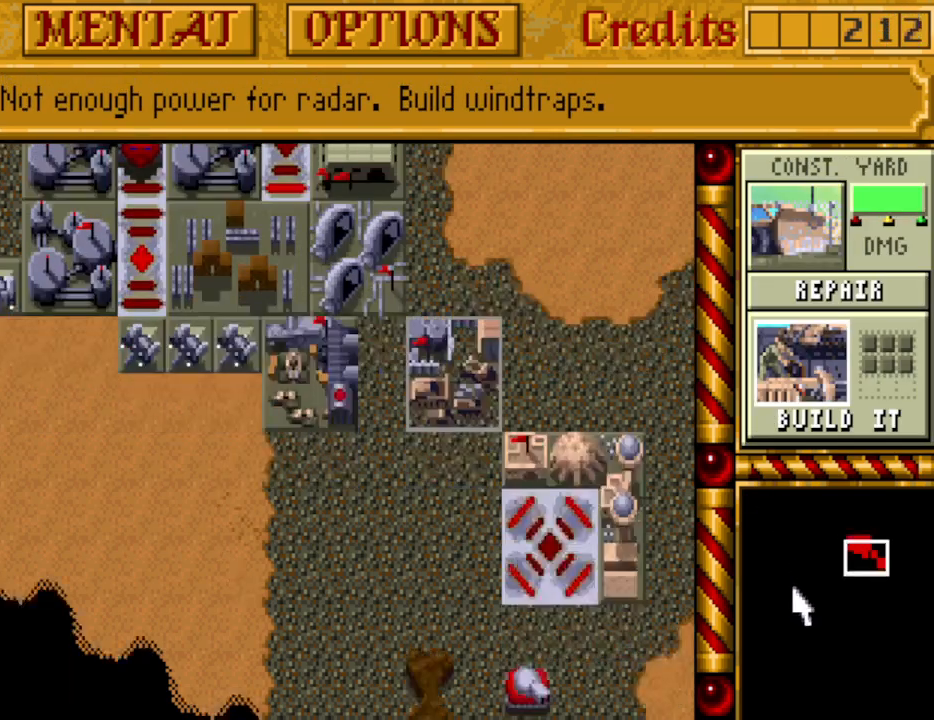
Gameplay with keyboard; each line is a JSON object with the keys held at the frame after it. "events" lists presses ("down") and releases ("up") of ".", "/", "0", "1", "2", "3", "4", "5", "6", "7", "8", "9", "a", "alt_l", "alt_r", "b", "backspace", "c", "caps_lock", "comma", "ctrl_l", "ctrl_r", "d", "down", "e", "equals", "escape", "f", "f1", "f10", "f11", "f12", "f2", "f3", "f4", "f5", "f6", "f7", "f8", "f9", "g", "h", "i", "j", "k", "l", "lbracket", "left", "m", "minus", "n", "o", "p", "q", "quote", "r", "rbracket", "return", "right", "s", "semicolon", "shift_l", "shift_r", "space", "super_l", "super_r", "t", "tab", "tilde", "u", "up", "v", "w", "x", "y" and "z" between this image and that frame as [ms after this image, input, new state], when the widget could be followed in between. No other keys are recorded. Mouse input is not recorded.
{"keys": [], "events": [[67, "right", "down"], [117, "down", "up"], [167, "down", "down"], [167, "right", "up"], [250, "right", "down"], [300, "down", "up"], [400, "right", "up"]]}
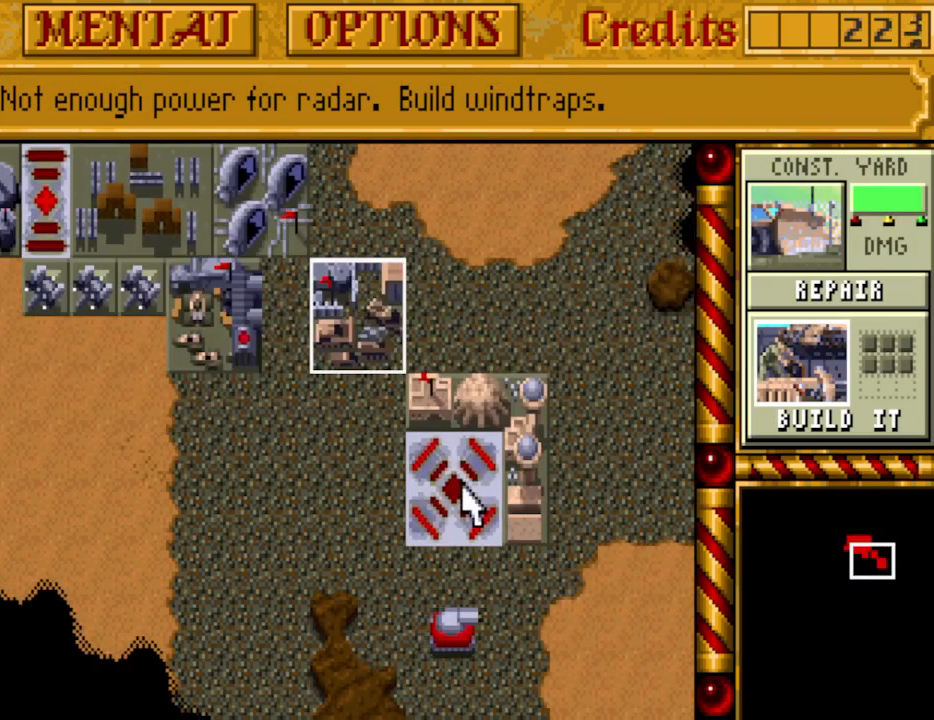
{"keys": [], "events": []}
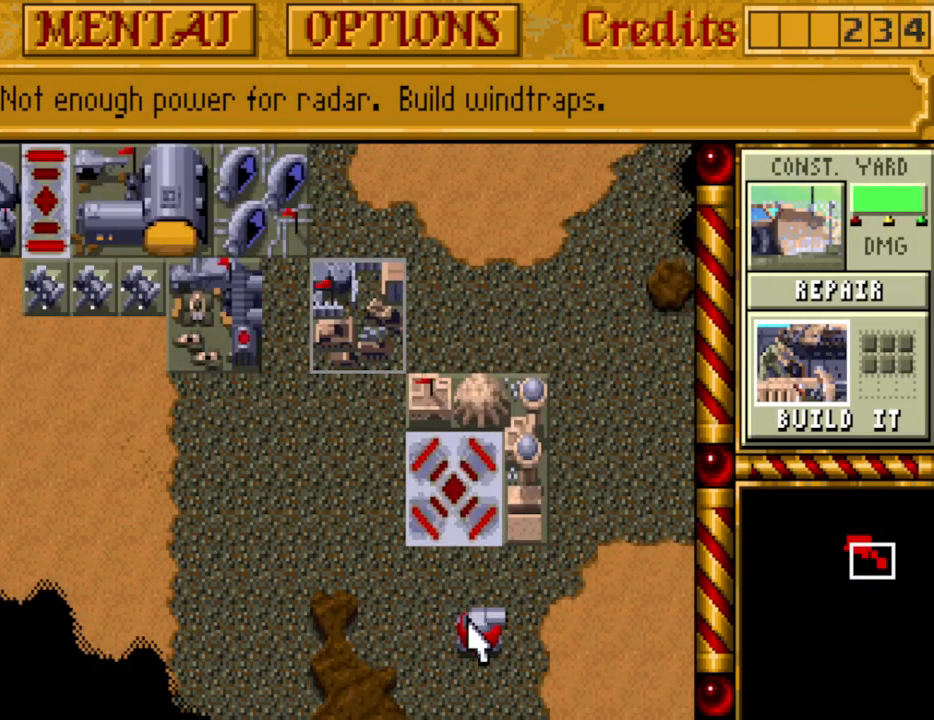
{"keys": [], "events": []}
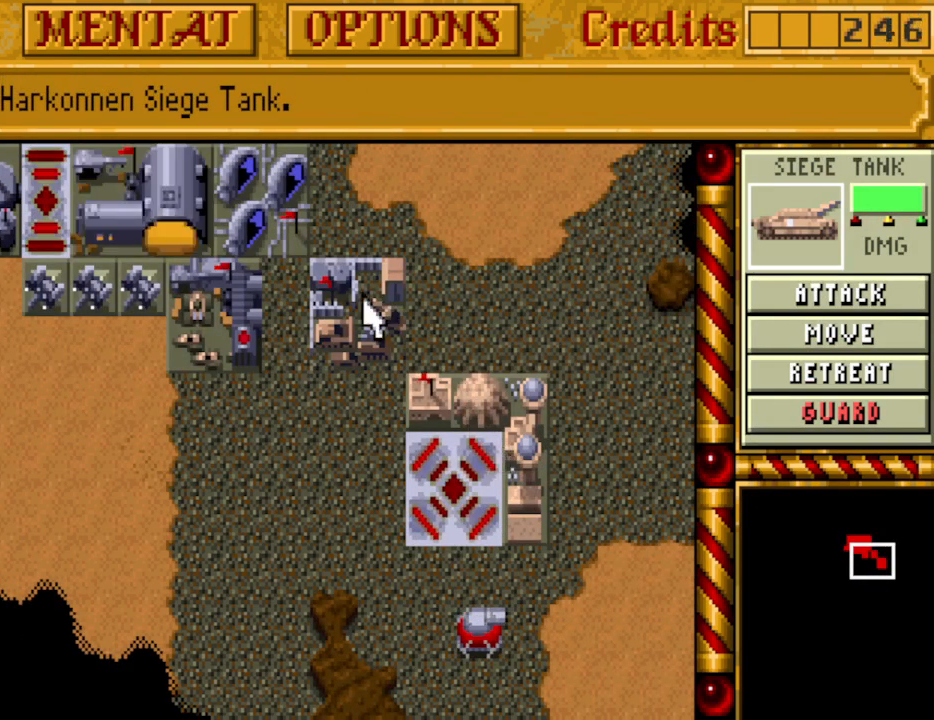
{"keys": [], "events": [[250, "right", "down"], [350, "right", "up"]]}
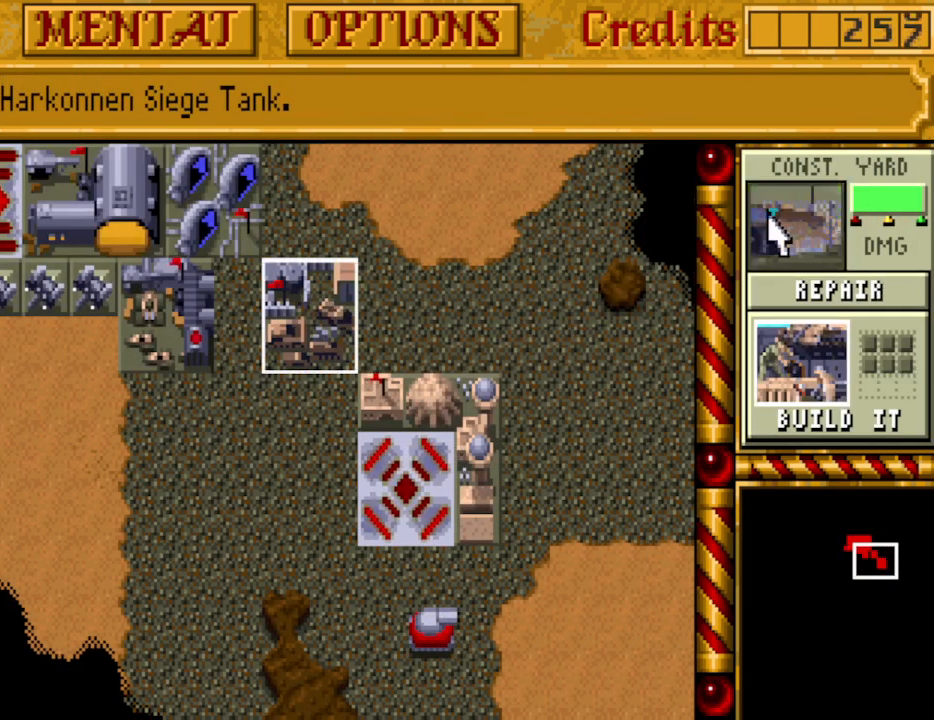
{"keys": [], "events": []}
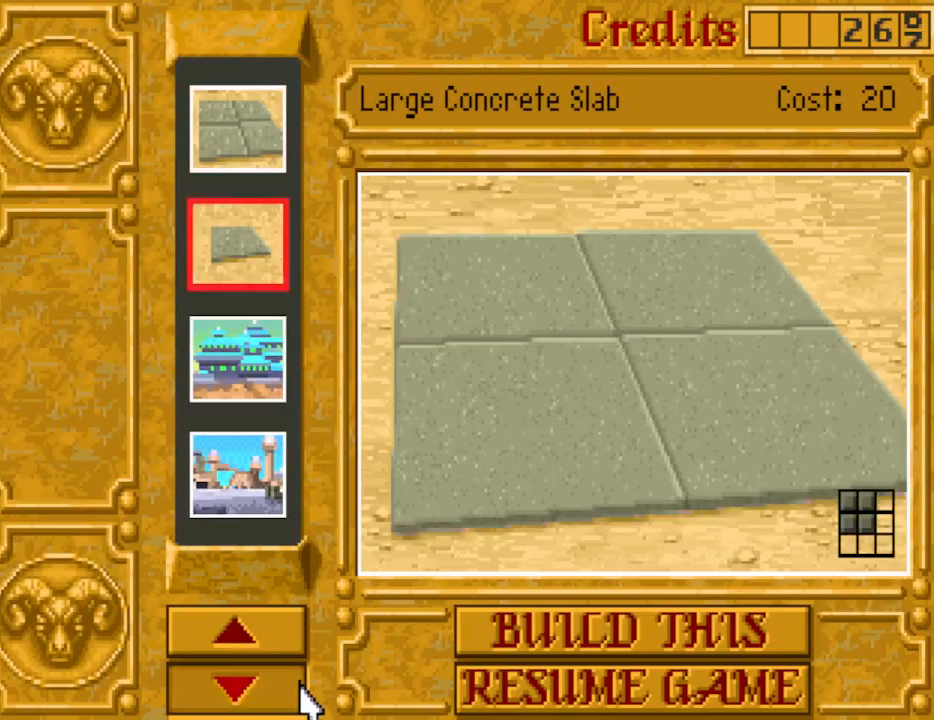
{"keys": [], "events": []}
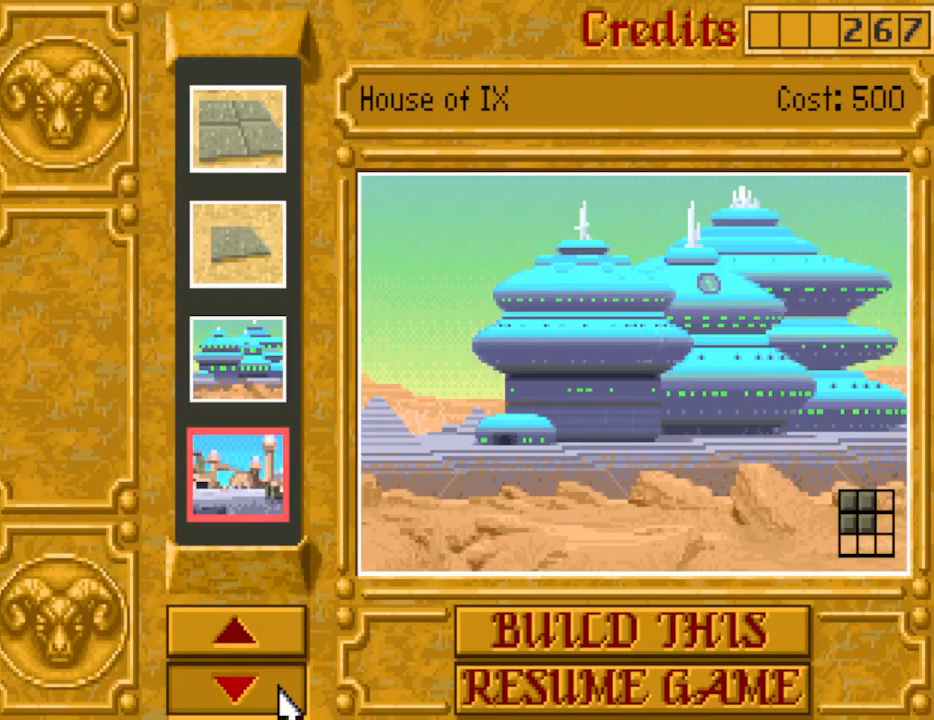
{"keys": [], "events": []}
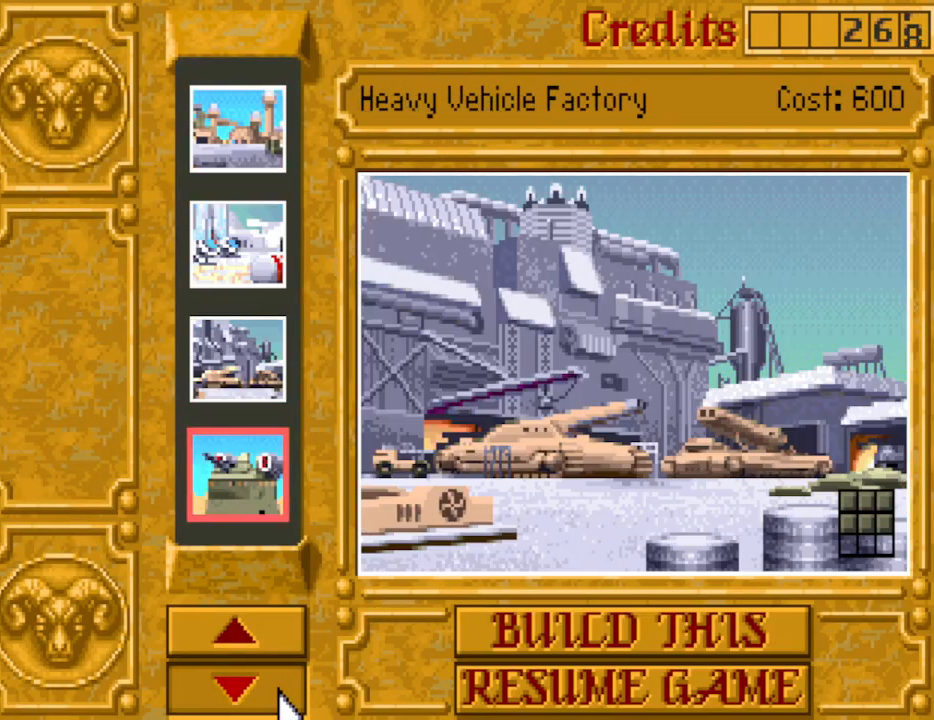
{"keys": [], "events": []}
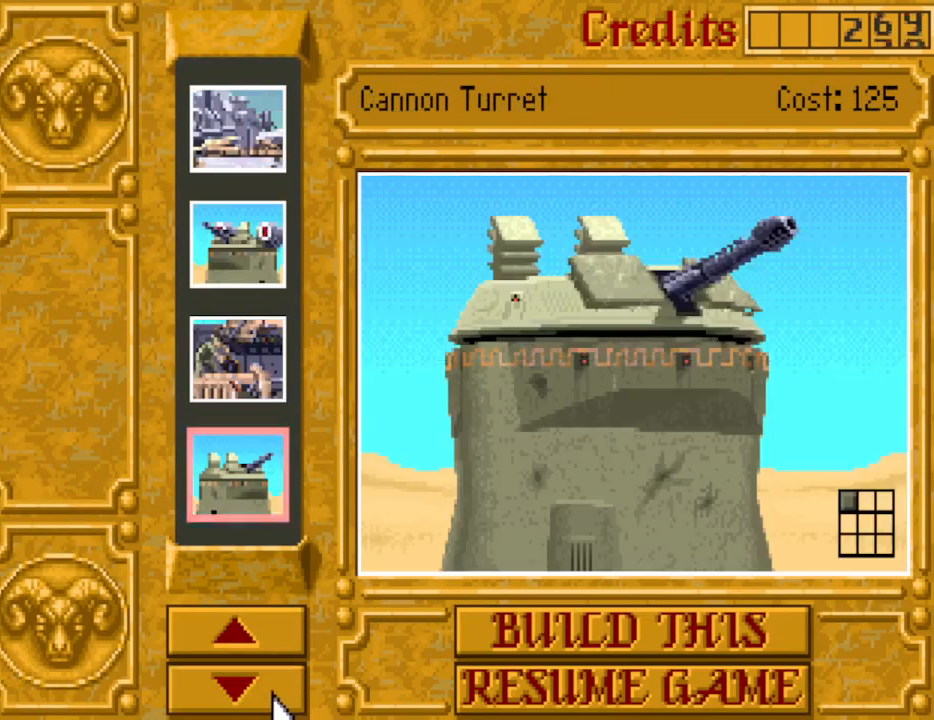
{"keys": [], "events": []}
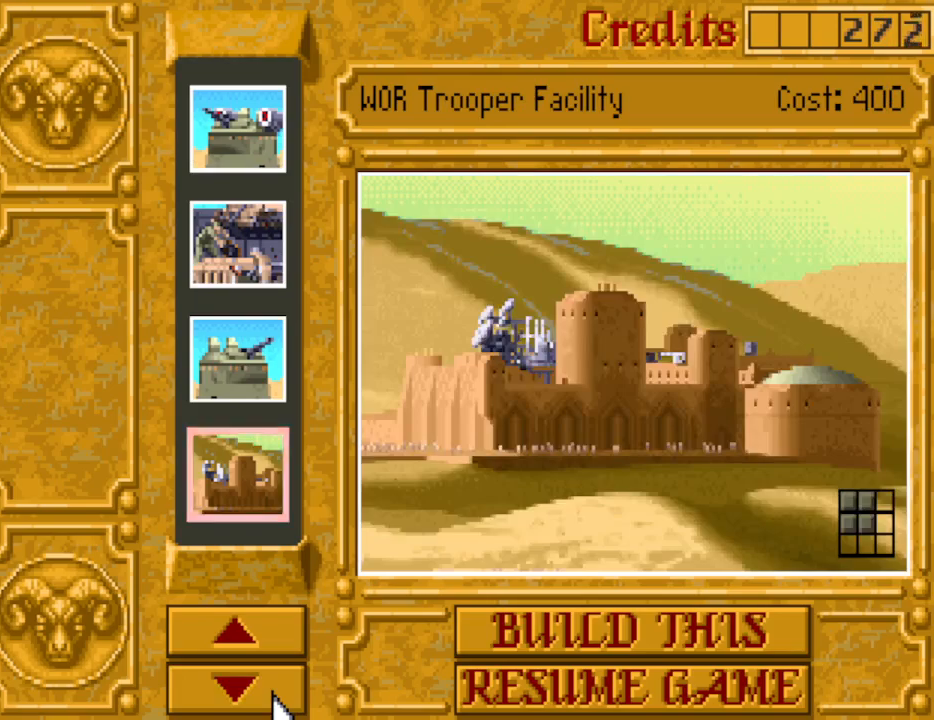
{"keys": [], "events": []}
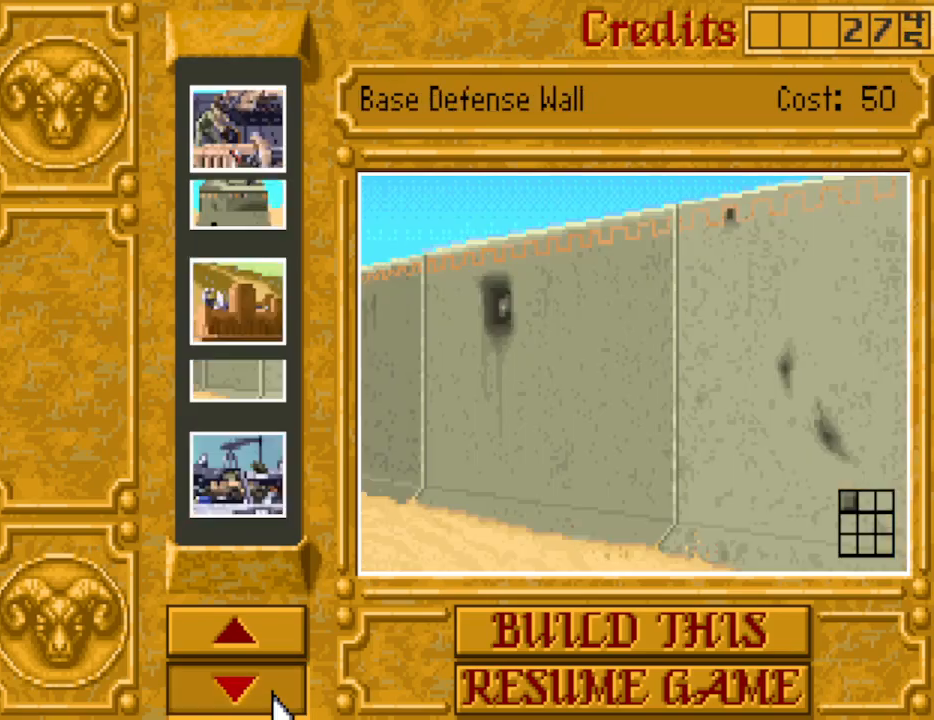
{"keys": [], "events": []}
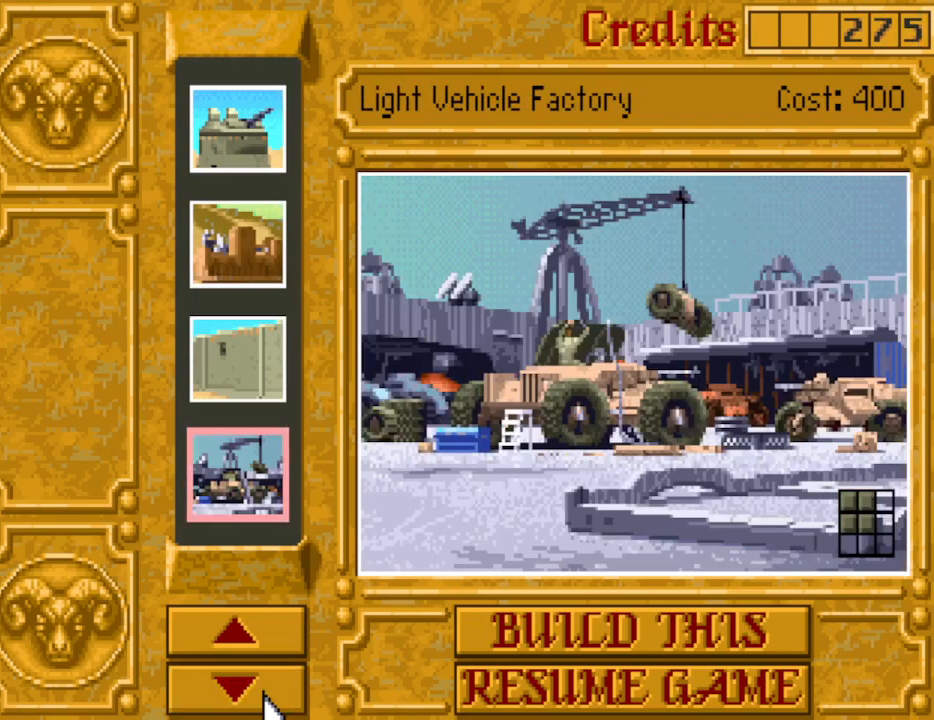
{"keys": [], "events": []}
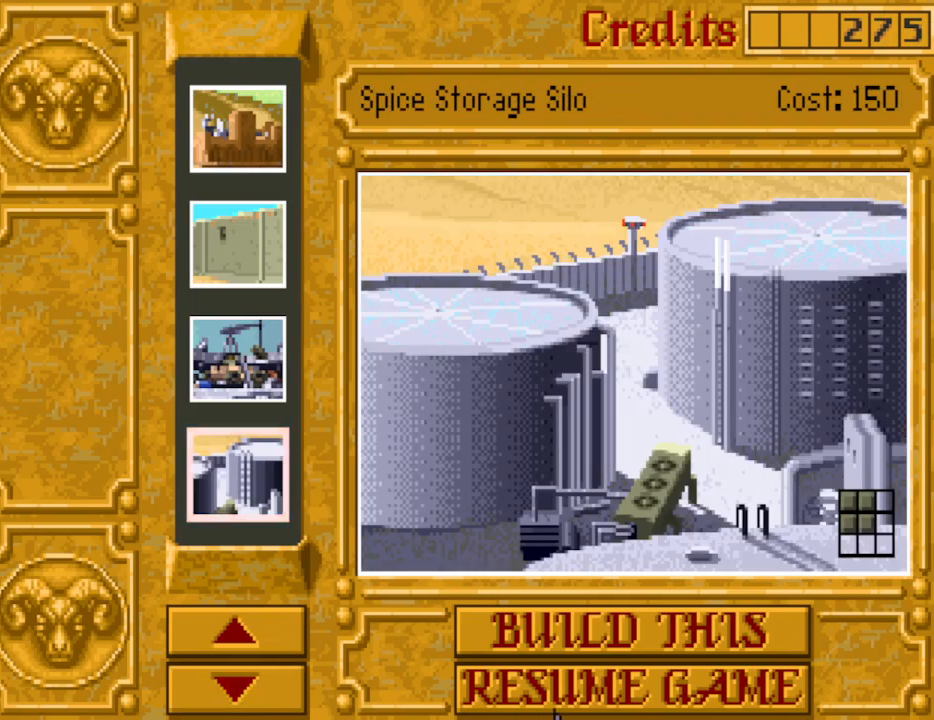
{"keys": ["down"], "events": [[383, "right", "down"], [433, "down", "down"], [483, "right", "up"]]}
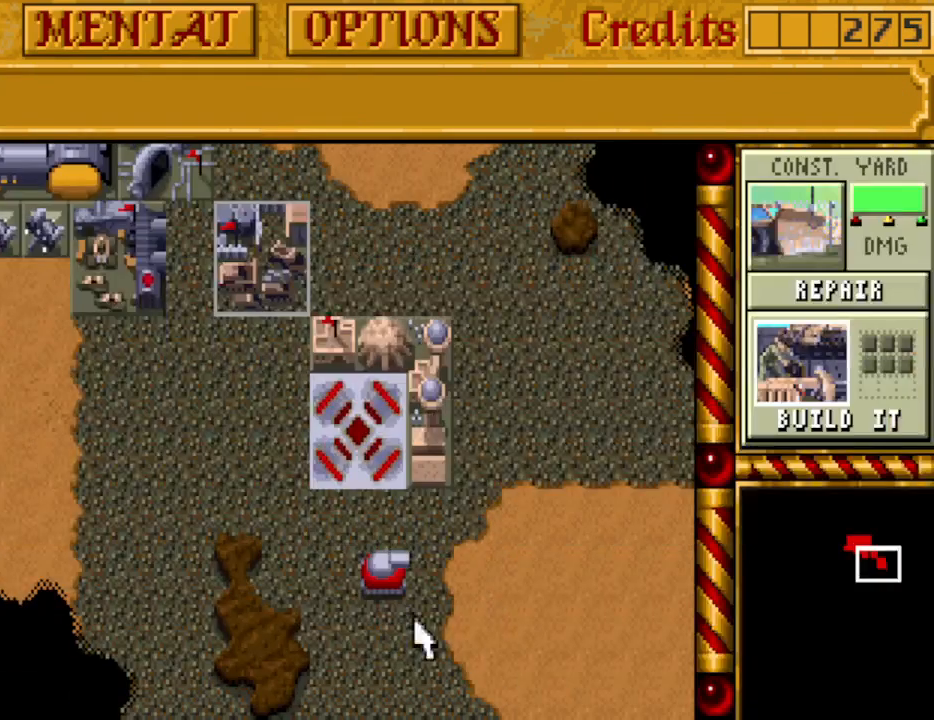
{"keys": [], "events": [[33, "down", "up"], [267, "down", "down"], [267, "right", "down"], [317, "down", "up"], [317, "right", "up"]]}
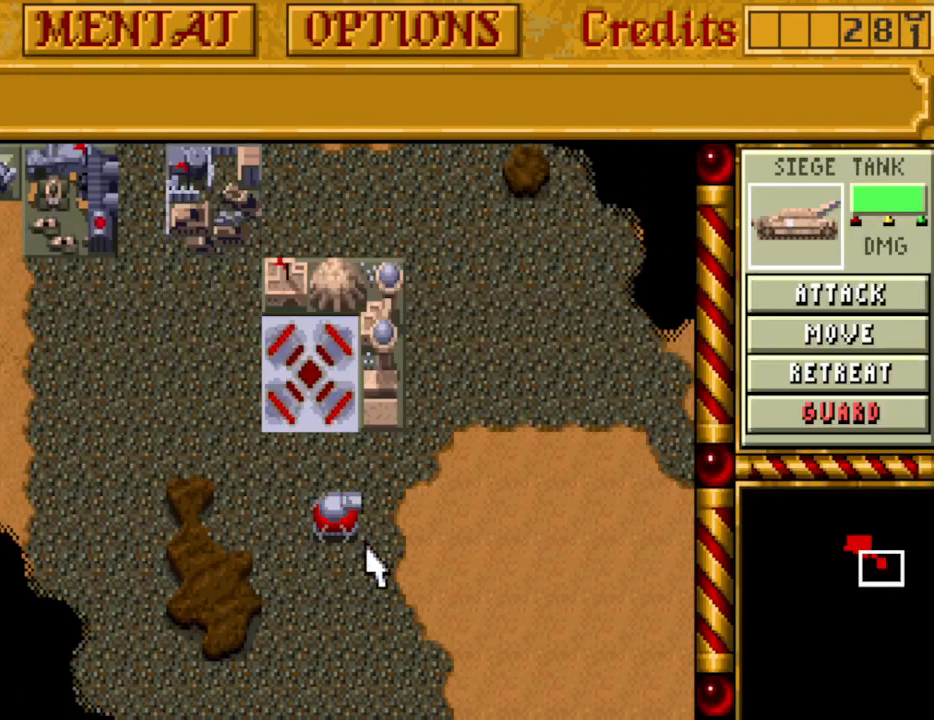
{"keys": [], "events": [[283, "down", "down"], [317, "down", "up"]]}
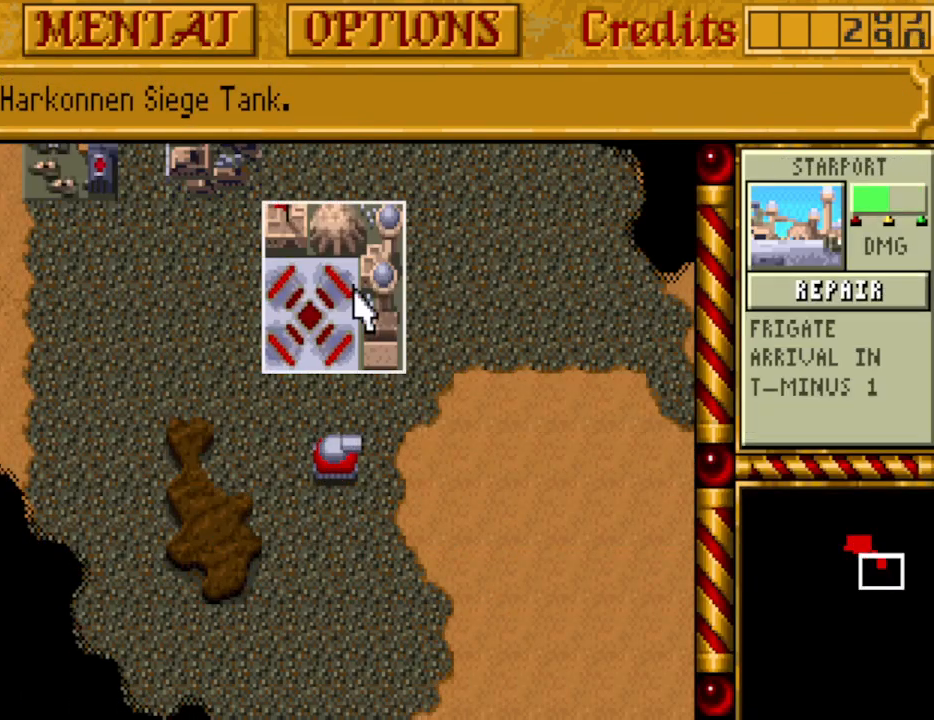
{"keys": ["up"], "events": [[383, "up", "down"]]}
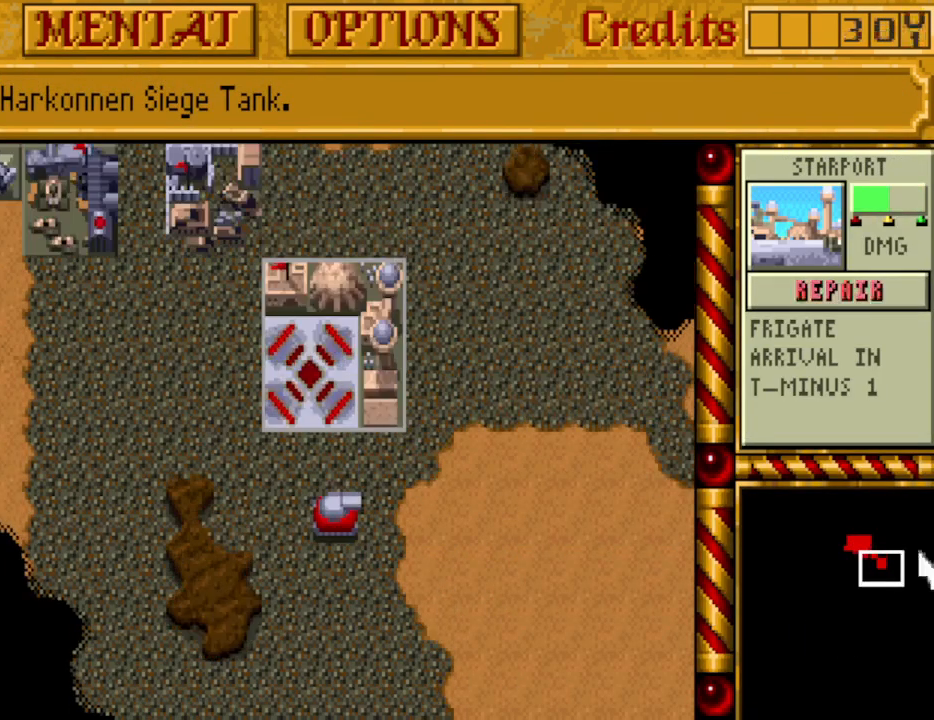
{"keys": [], "events": [[33, "up", "up"], [67, "left", "down"], [117, "up", "down"], [217, "left", "up"], [267, "up", "up"]]}
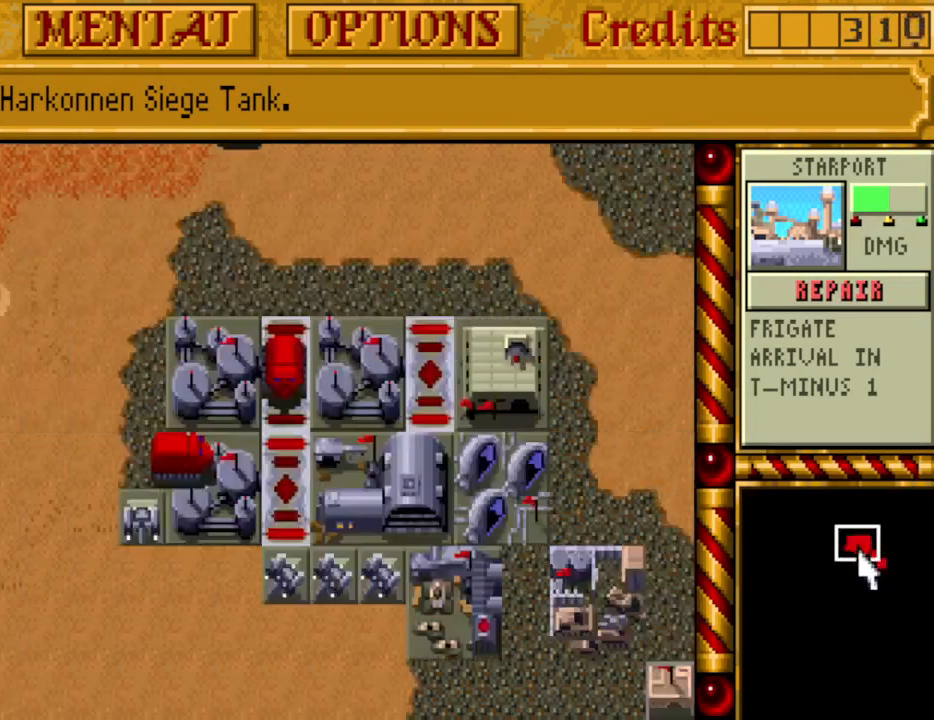
{"keys": [], "events": []}
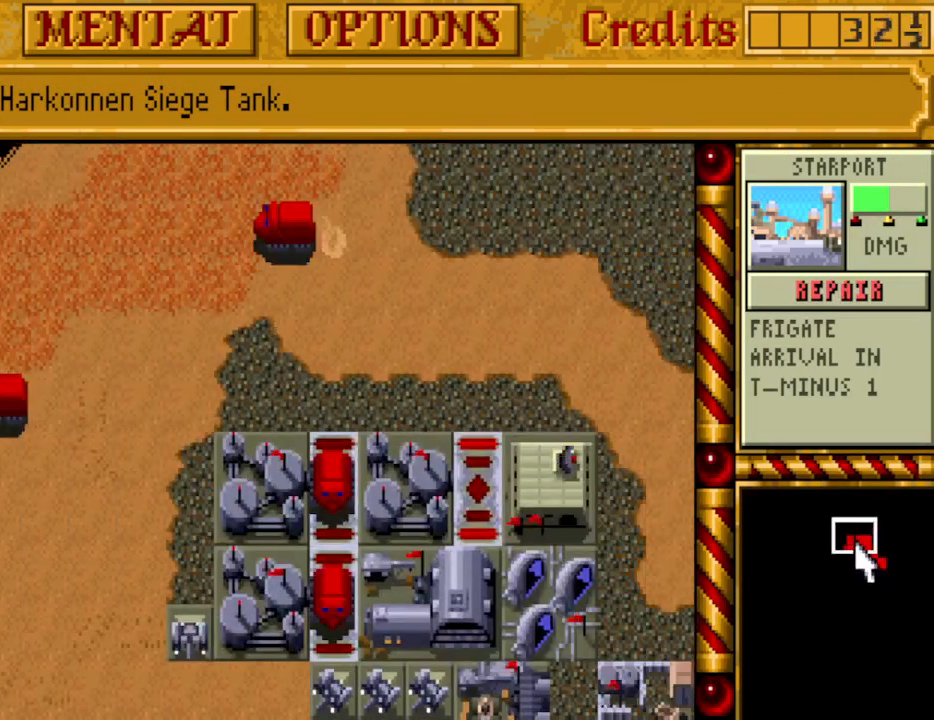
{"keys": [], "events": []}
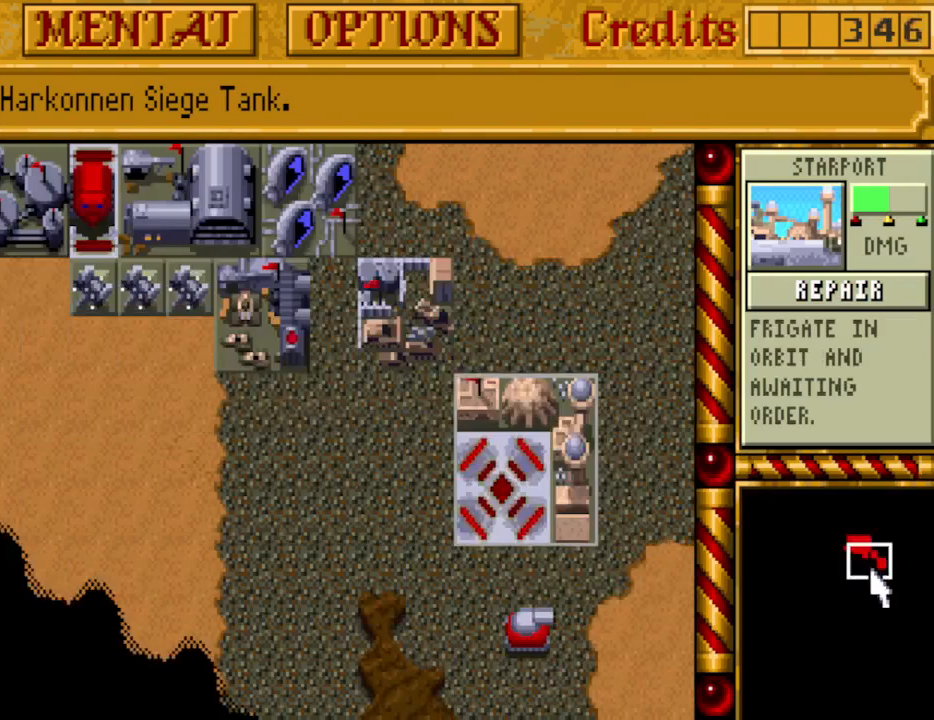
{"keys": [], "events": []}
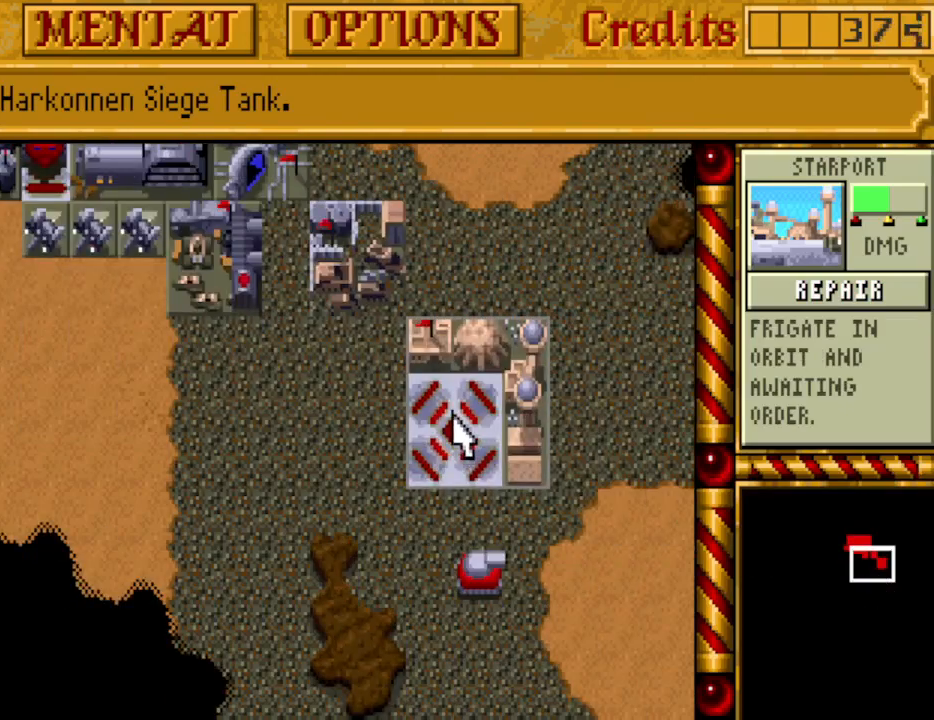
{"keys": ["up"], "events": [[183, "up", "down"], [267, "right", "down"], [317, "up", "up"], [367, "right", "up"], [467, "up", "down"]]}
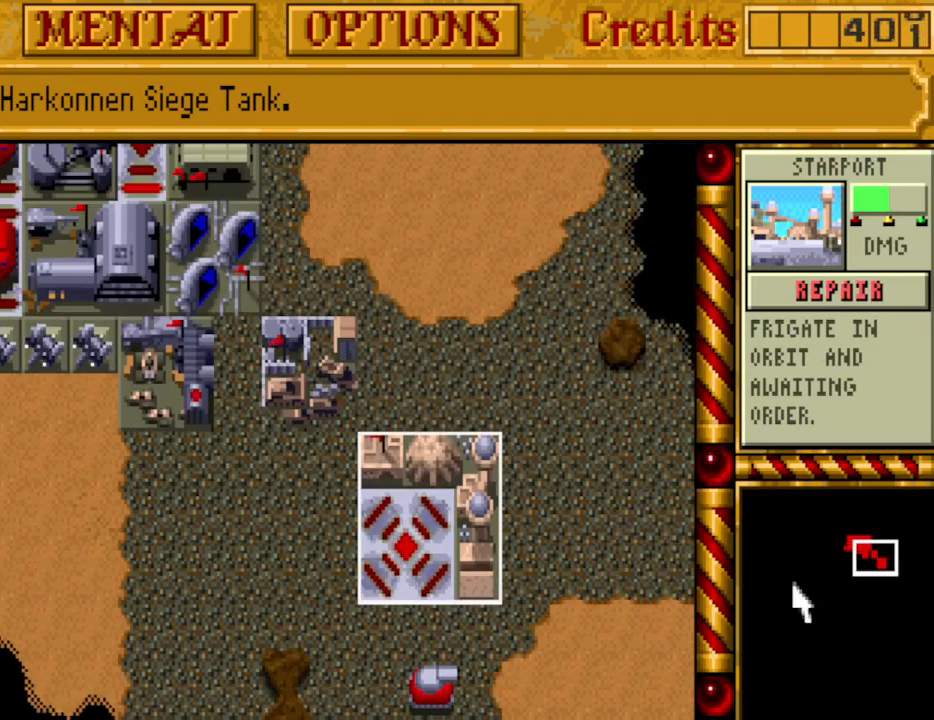
{"keys": [], "events": [[50, "up", "up"], [100, "left", "down"], [233, "left", "up"]]}